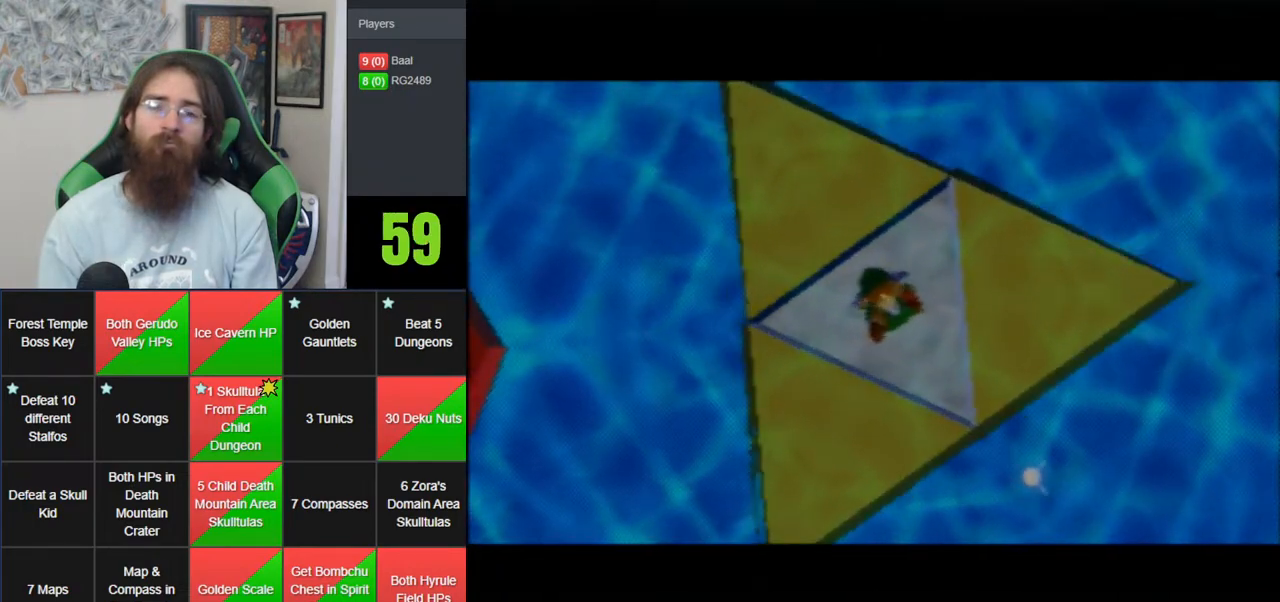
Gameplay with a controller (Nintendo layout); each line is a JSON object with the inputs held at the frame after it. "events" lists button and stick changes between this image and that frame as [ms after this image, input, new state], when the widget could be followed in between. Not read: B DPAD_DOWN DPAD_RIGHT DPAD_UP L1 L3 R1 R3 START X Y.
{"buttons": [], "left_stick": "center", "events": [[167, "A", "down"], [283, "A", "up"], [350, "A", "down"], [383, "Z", "down"], [450, "A", "up"], [500, "Z", "up"]]}
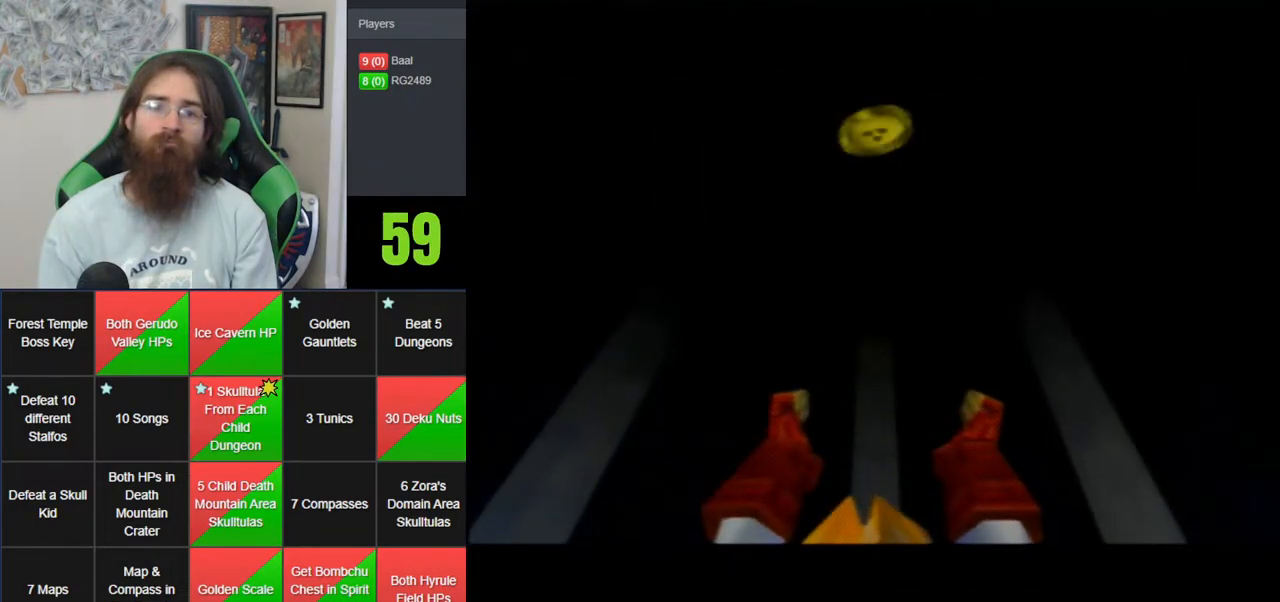
{"buttons": ["A"], "left_stick": "center", "events": [[33, "A", "down"], [100, "Z", "down"], [167, "A", "up"], [200, "Z", "up"], [217, "A", "down"], [317, "A", "up"], [317, "Z", "down"], [400, "A", "down"], [400, "Z", "up"]]}
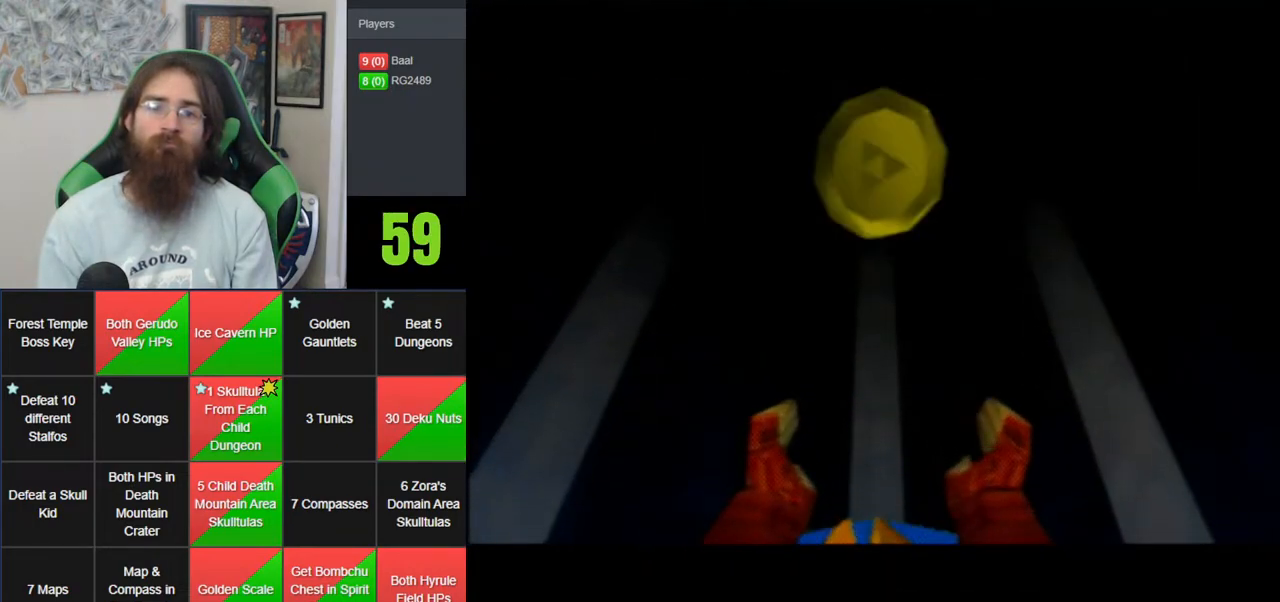
{"buttons": [], "left_stick": "center", "events": [[17, "Z", "down"], [33, "A", "up"], [133, "A", "down"], [133, "Z", "up"], [183, "Z", "down"], [250, "A", "up"], [317, "A", "down"], [350, "Z", "up"], [417, "A", "up"]]}
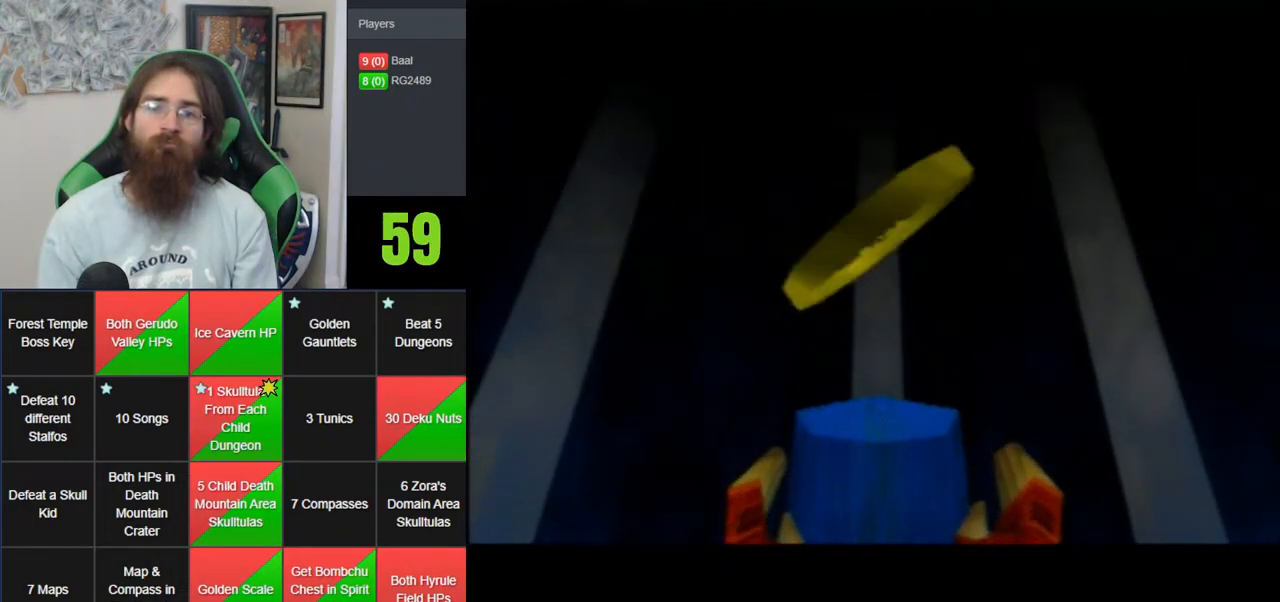
{"buttons": ["A"], "left_stick": "center", "events": [[283, "A", "down"], [350, "A", "up"], [500, "A", "down"]]}
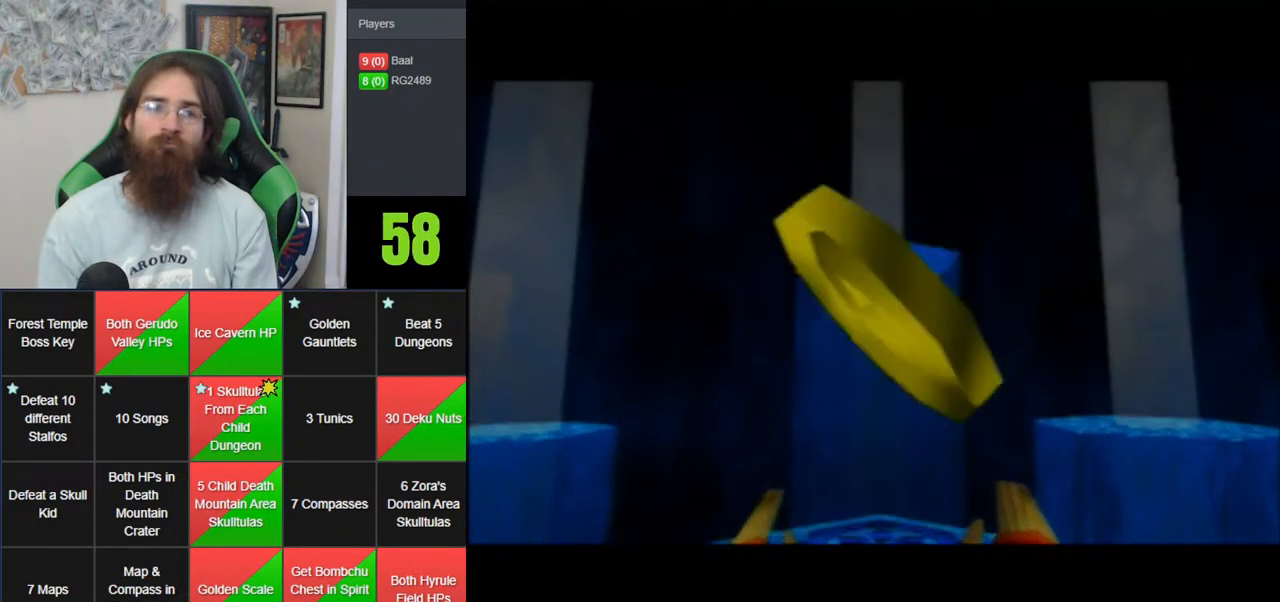
{"buttons": [], "left_stick": "center", "events": [[67, "A", "up"], [350, "Z", "down"], [383, "A", "down"], [467, "A", "up"], [467, "Z", "up"]]}
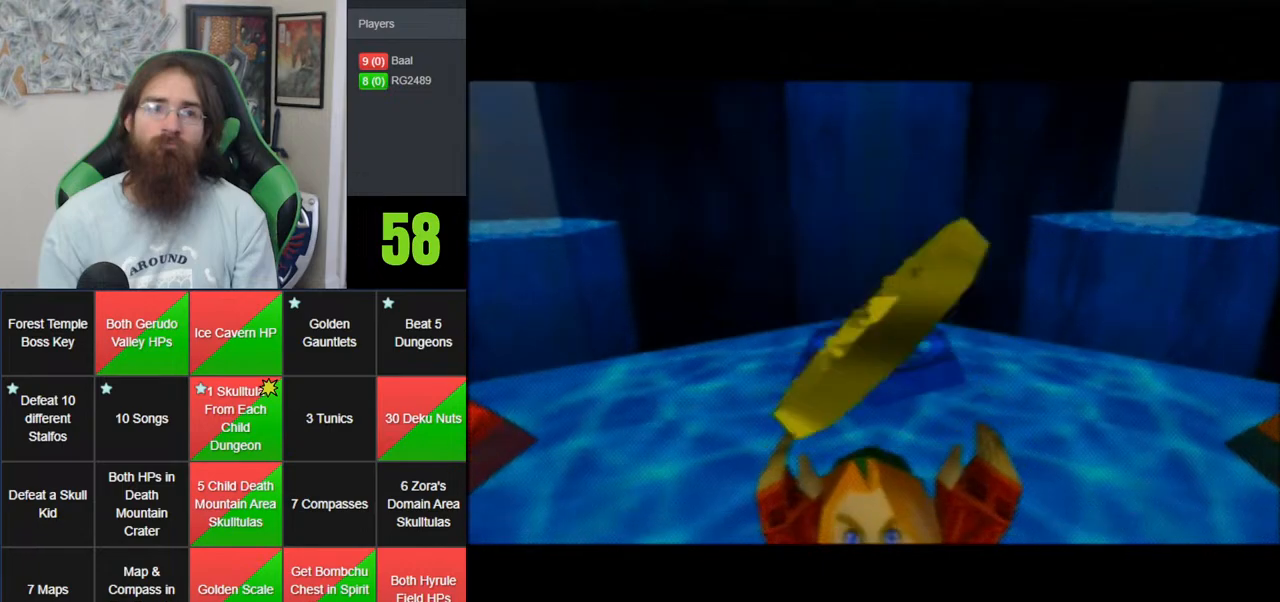
{"buttons": ["A", "Z"], "left_stick": "center", "events": [[67, "A", "down"], [67, "Z", "down"], [183, "A", "up"], [183, "Z", "up"], [283, "A", "down"], [283, "Z", "down"], [383, "A", "up"], [483, "A", "down"]]}
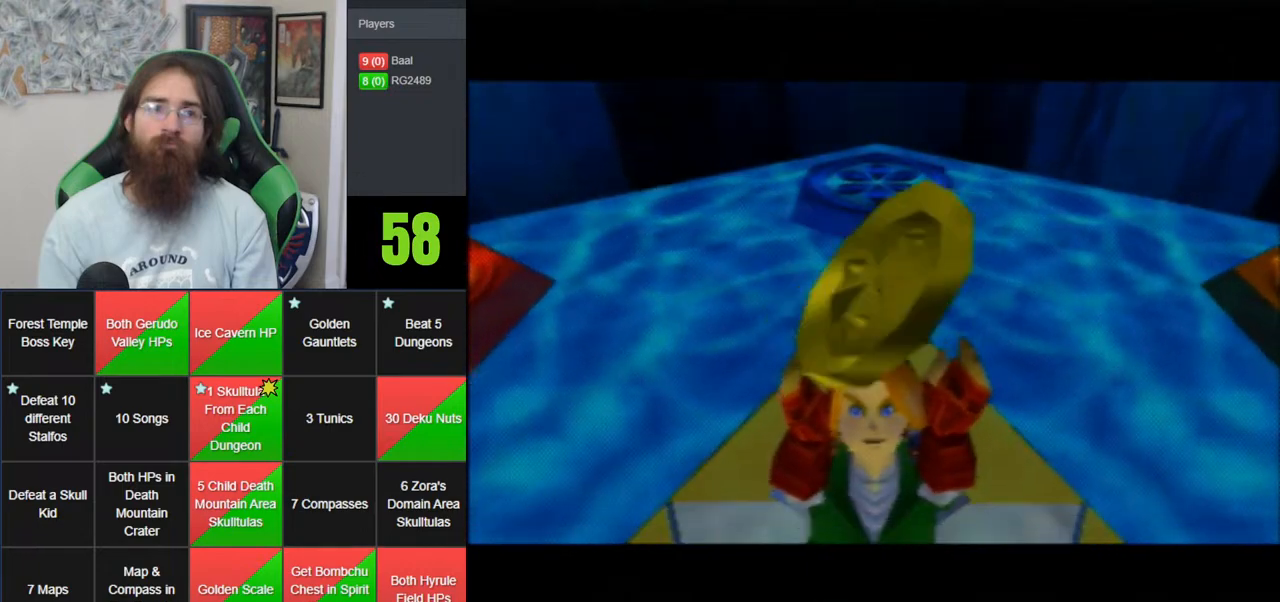
{"buttons": ["Z"], "left_stick": "center", "events": [[67, "A", "up"], [133, "Z", "up"], [150, "A", "down"], [183, "Z", "down"], [283, "A", "up"], [350, "A", "down"], [467, "A", "up"]]}
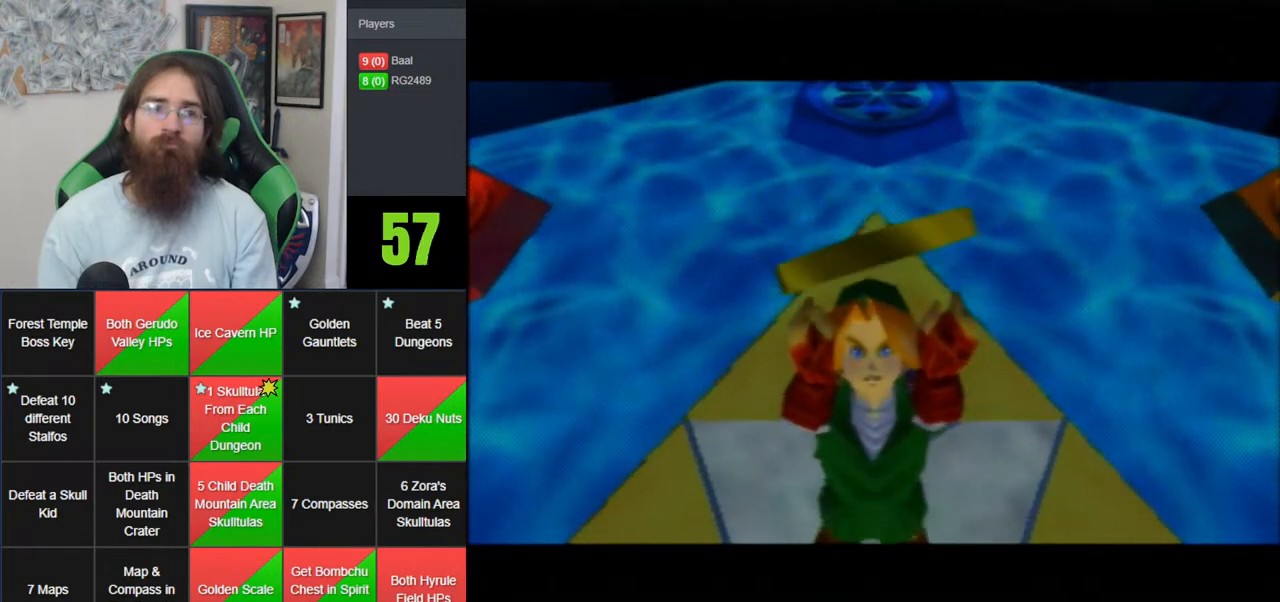
{"buttons": ["A"], "left_stick": "center", "events": [[67, "A", "down"], [167, "A", "up"], [250, "A", "down"], [350, "A", "up"], [433, "A", "down"], [467, "Z", "up"]]}
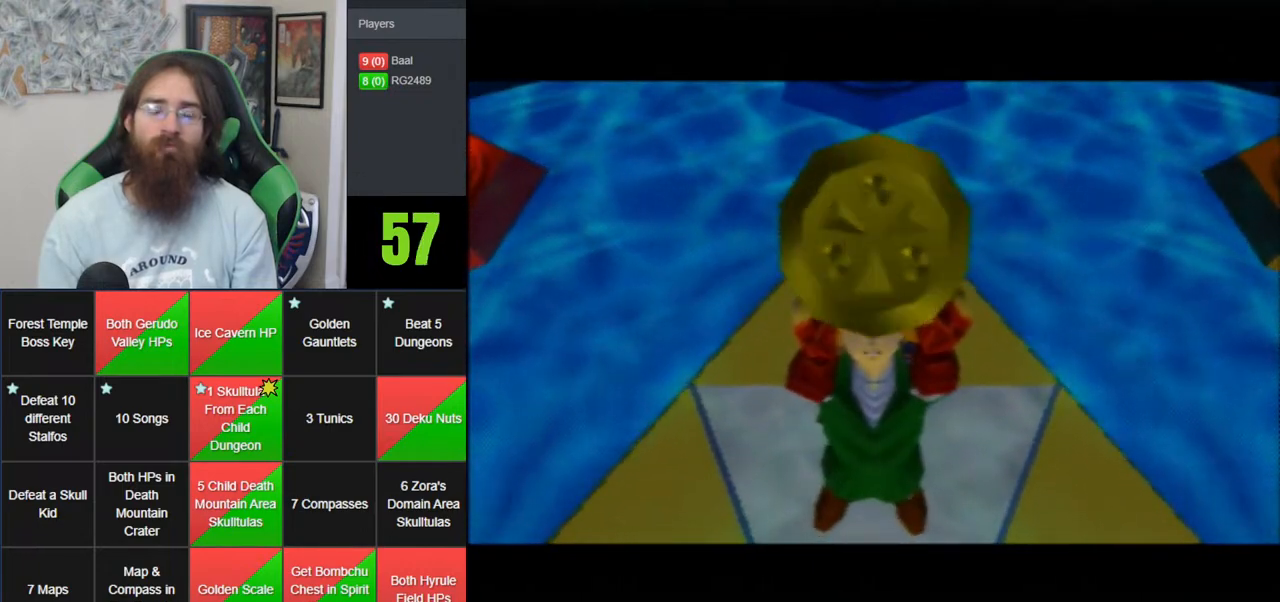
{"buttons": ["A"], "left_stick": "center", "events": [[67, "A", "up"], [133, "A", "down"], [133, "Z", "down"], [200, "Z", "up"], [217, "A", "up"], [317, "A", "down"], [383, "A", "up"], [467, "A", "down"]]}
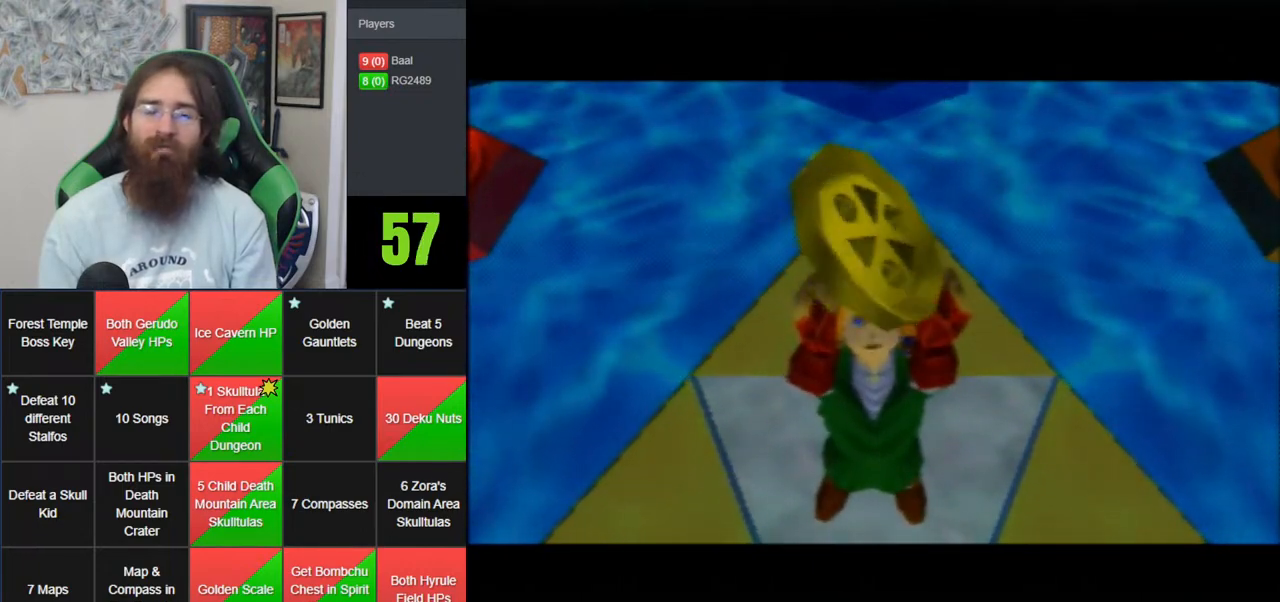
{"buttons": [], "left_stick": "center", "events": [[67, "A", "up"], [150, "A", "down"], [217, "A", "up"]]}
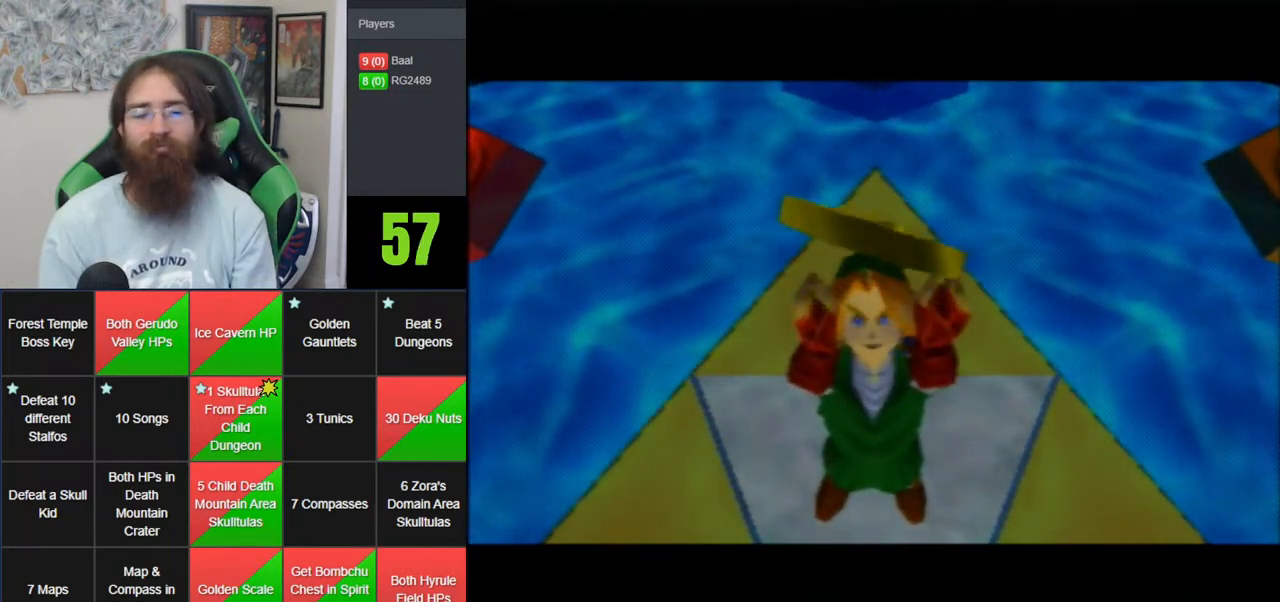
{"buttons": [], "left_stick": "center", "events": [[167, "A", "down"], [217, "A", "up"], [350, "A", "down"], [417, "A", "up"]]}
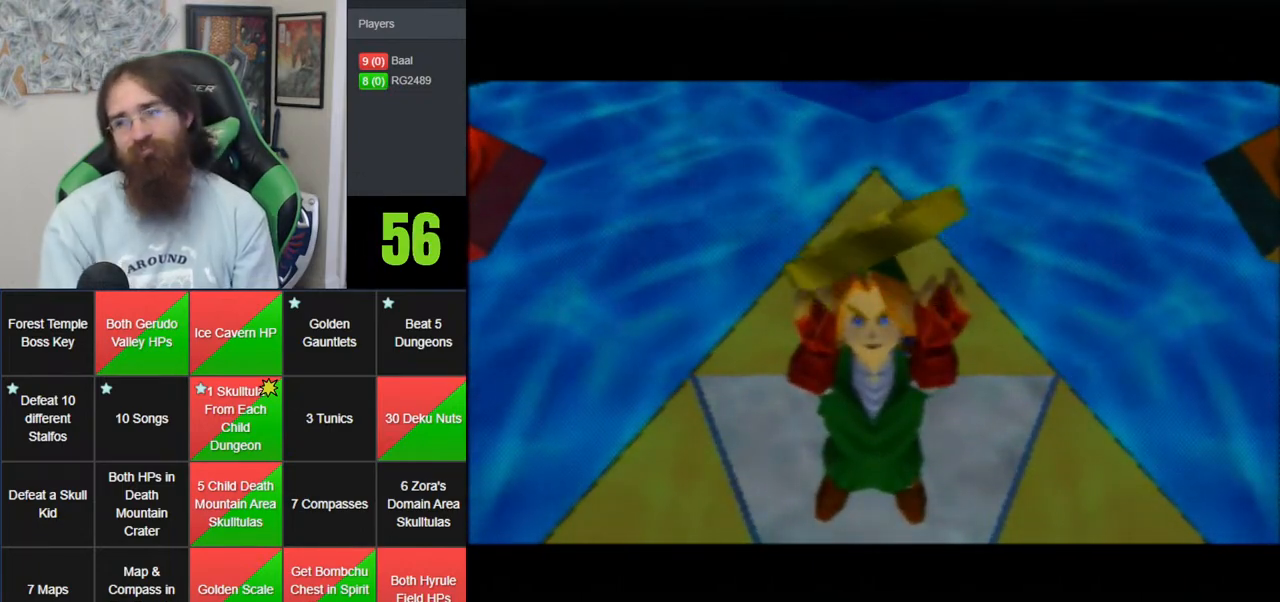
{"buttons": [], "left_stick": "center", "events": [[33, "A", "down"], [133, "A", "up"], [200, "A", "down"], [283, "A", "up"], [400, "A", "down"], [467, "A", "up"]]}
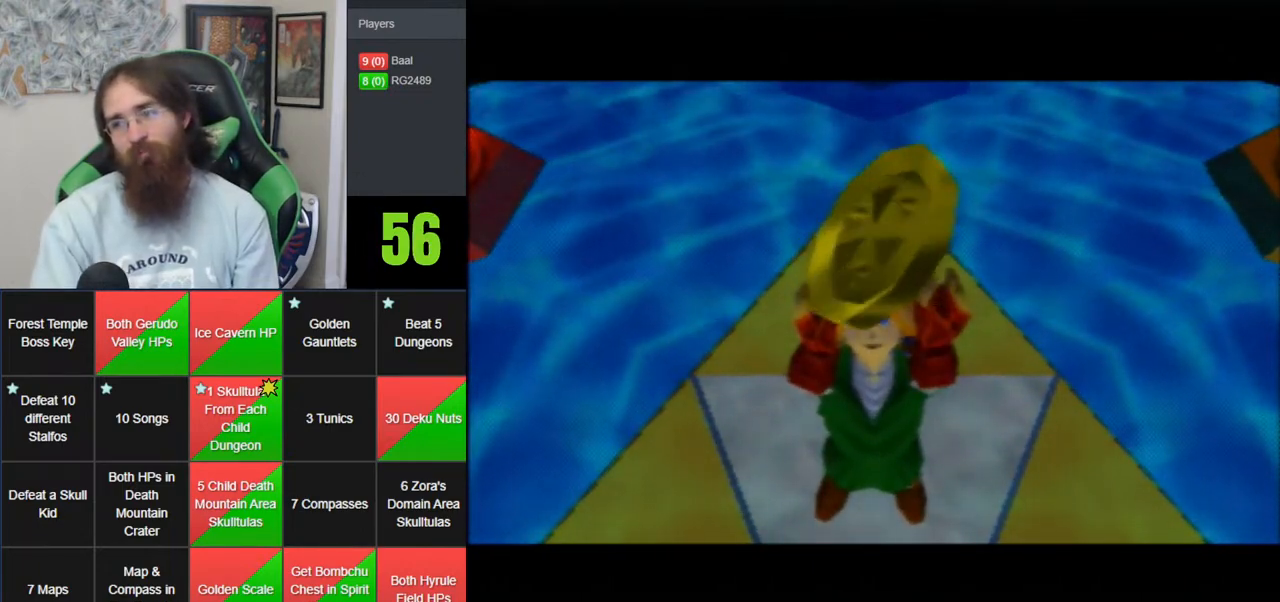
{"buttons": [], "left_stick": "center", "events": [[100, "A", "down"], [183, "A", "up"], [283, "A", "down"], [350, "A", "up"]]}
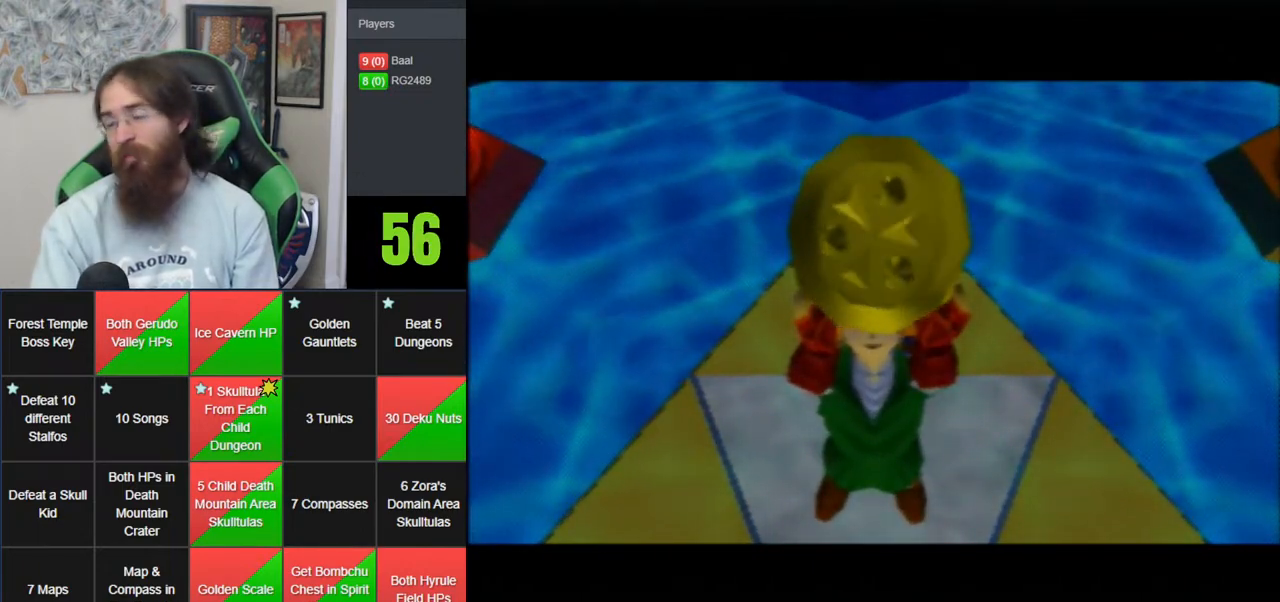
{"buttons": [], "left_stick": "center", "events": [[167, "A", "down"], [250, "A", "up"], [350, "A", "down"], [350, "Z", "down"], [450, "A", "up"], [483, "Z", "up"]]}
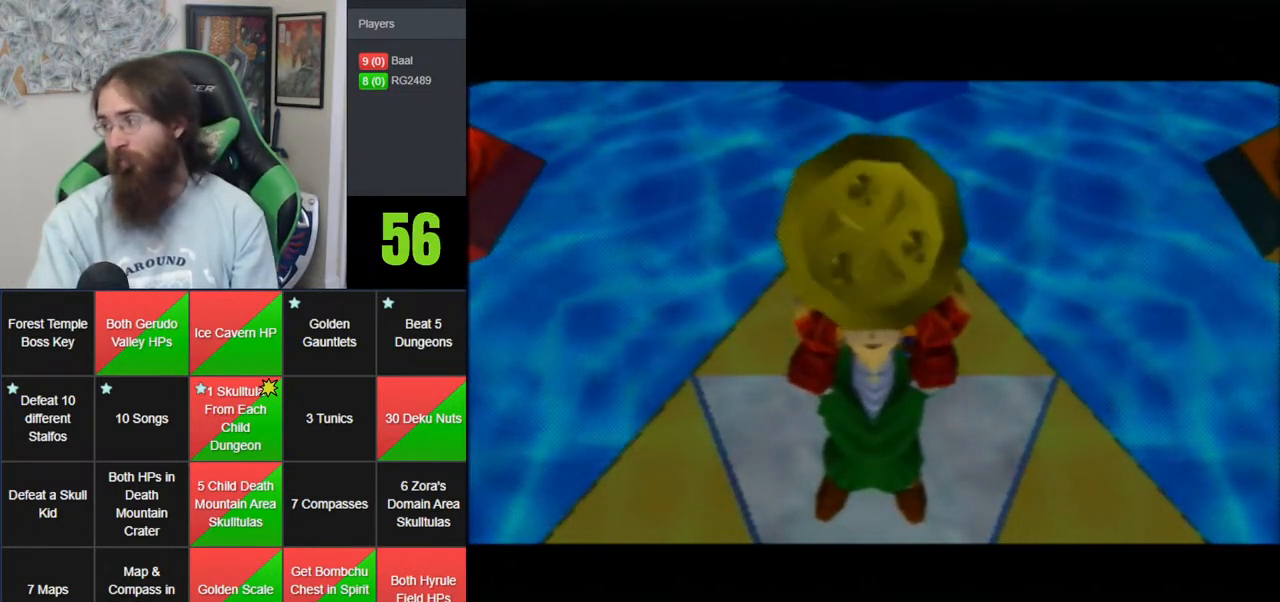
{"buttons": ["A", "Z"], "left_stick": "center", "events": [[33, "Z", "down"], [150, "Z", "up"], [217, "Z", "down"], [250, "A", "down"], [350, "A", "up"], [350, "Z", "up"], [417, "Z", "down"], [450, "A", "down"]]}
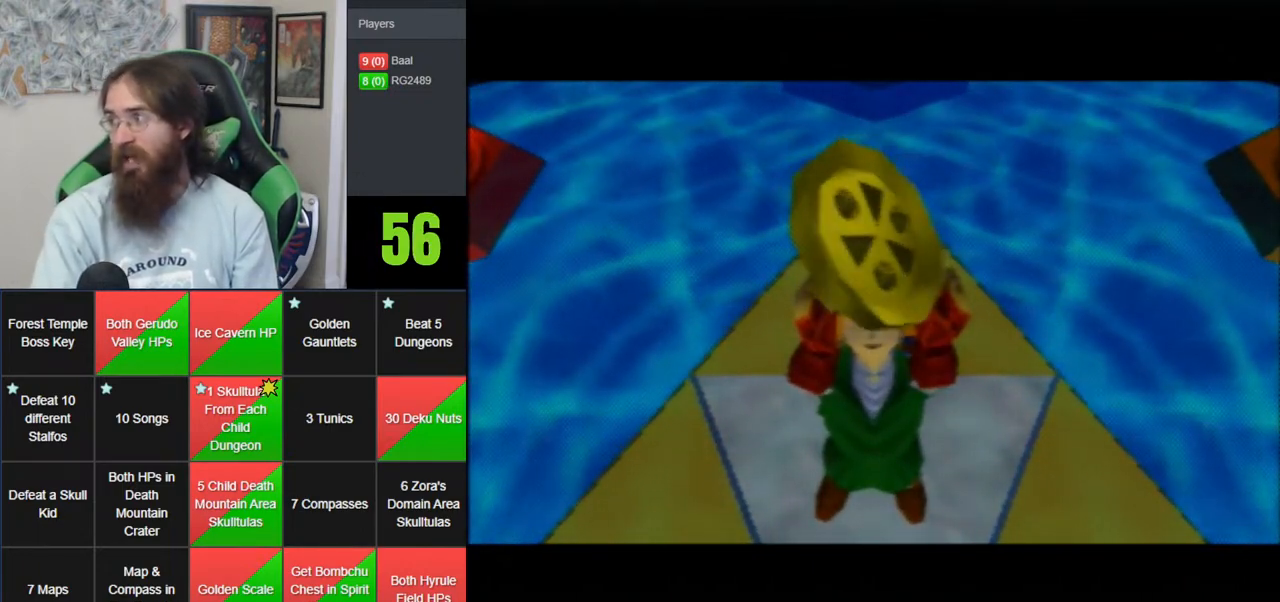
{"buttons": [], "left_stick": "center", "events": [[33, "A", "up"], [33, "Z", "up"], [133, "A", "down"], [133, "Z", "down"], [233, "A", "up"], [250, "Z", "up"], [317, "Z", "down"], [350, "A", "down"], [433, "A", "up"], [467, "Z", "up"]]}
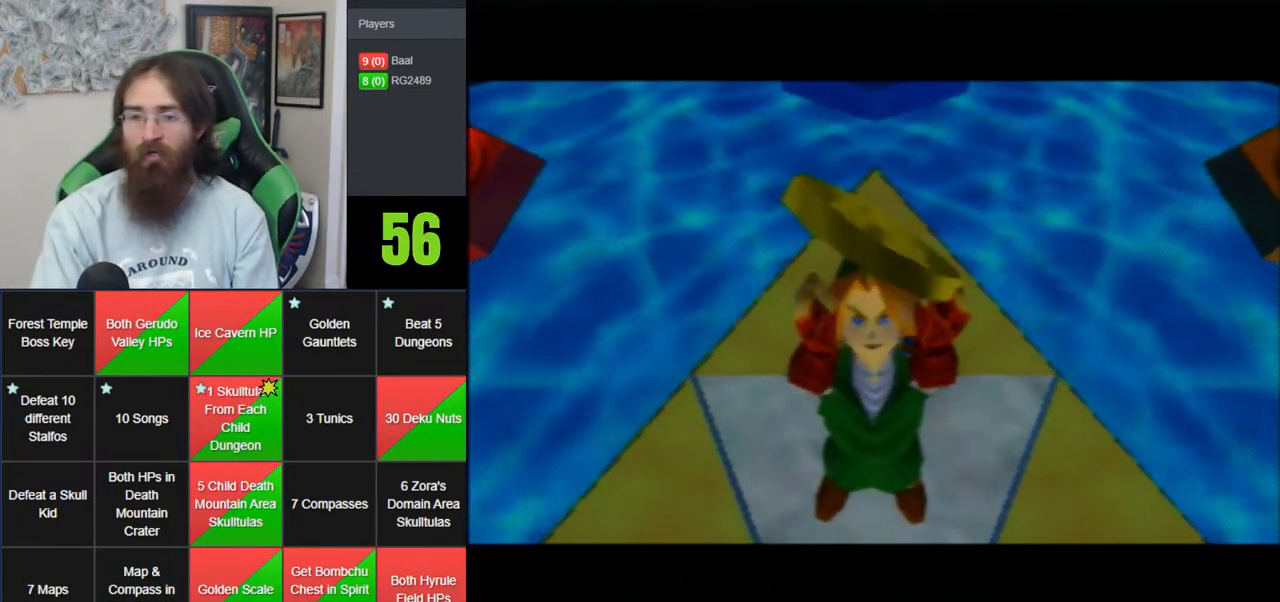
{"buttons": [], "left_stick": "center", "events": [[50, "A", "down"], [50, "Z", "down"], [167, "A", "up"], [167, "Z", "up"], [267, "Z", "down"], [367, "Z", "up"]]}
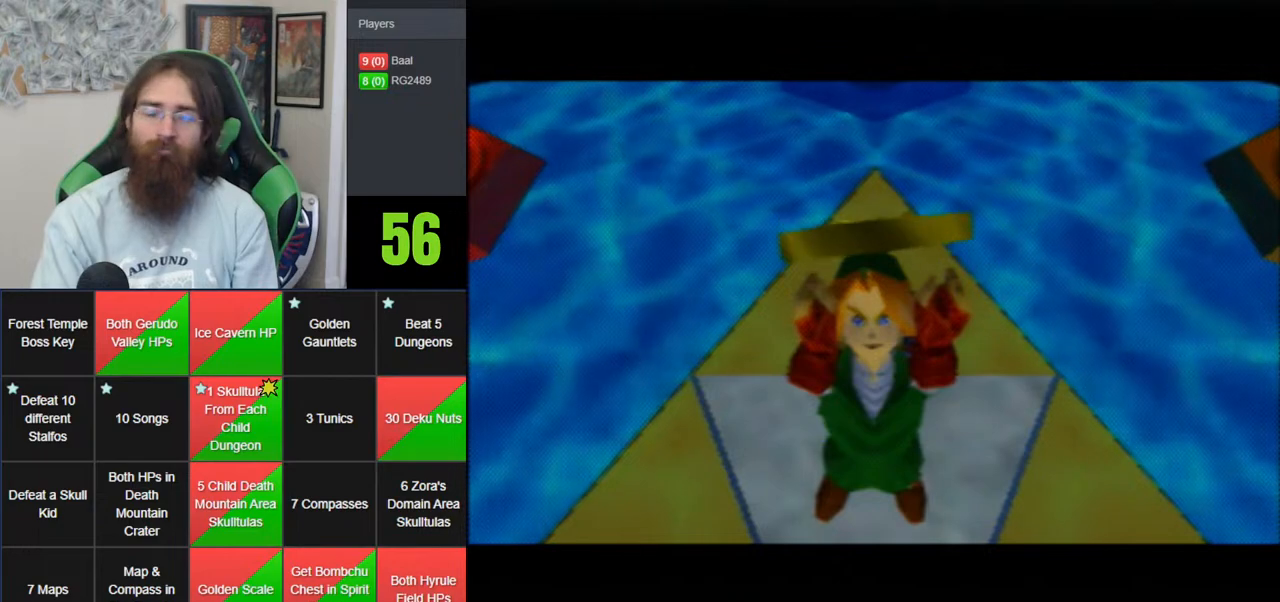
{"buttons": [], "left_stick": "center", "events": [[350, "Z", "down"], [383, "A", "down"], [450, "A", "up"], [483, "Z", "up"]]}
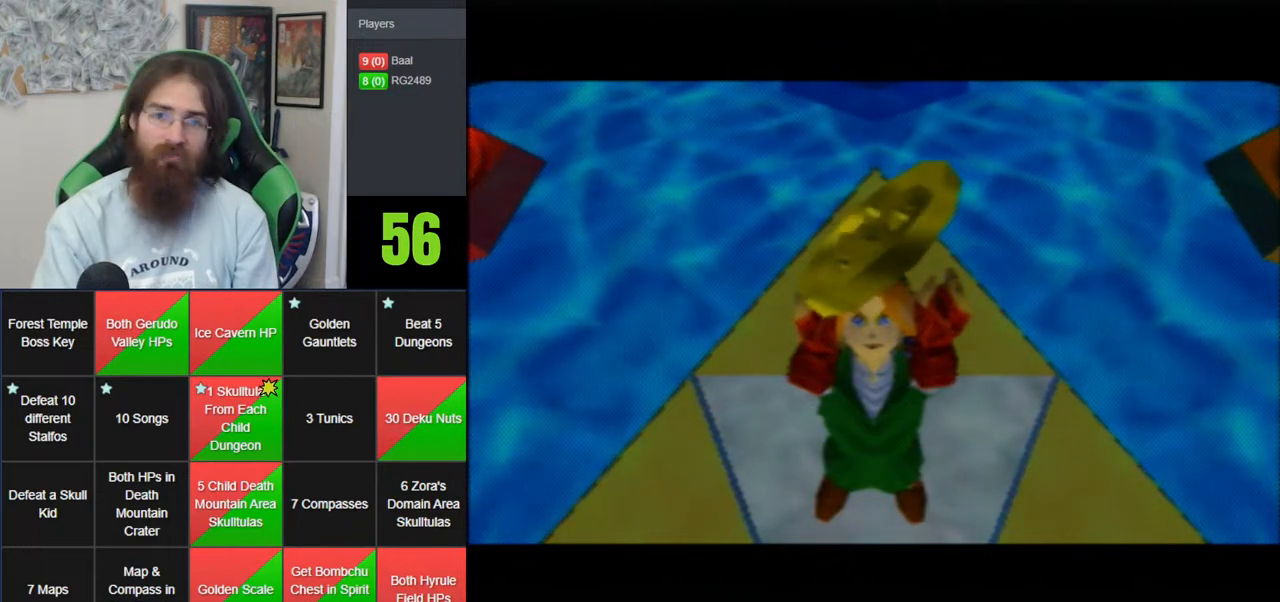
{"buttons": ["A", "Z"], "left_stick": "center", "events": [[67, "Z", "down"], [200, "Z", "up"], [250, "Z", "down"], [283, "A", "down"], [350, "A", "up"], [383, "Z", "up"], [467, "Z", "down"], [500, "A", "down"]]}
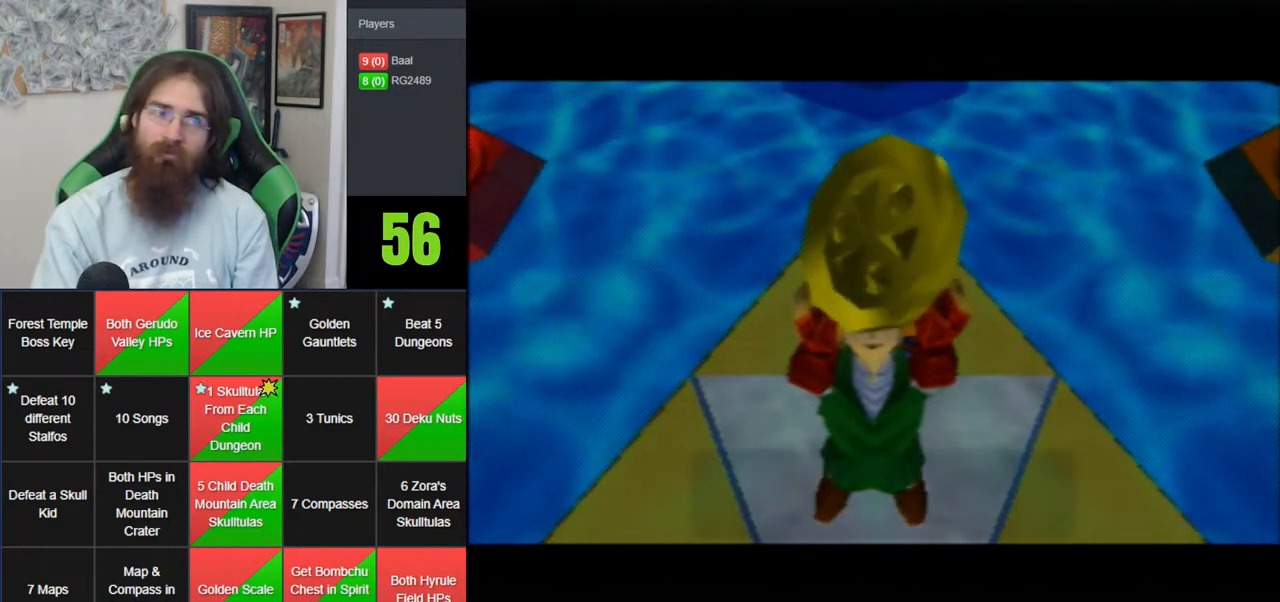
{"buttons": ["Z"], "left_stick": "center", "events": [[67, "A", "up"], [100, "Z", "up"], [150, "Z", "down"], [183, "A", "down"], [250, "A", "up"], [317, "Z", "up"], [400, "A", "down"], [400, "Z", "down"], [467, "A", "up"]]}
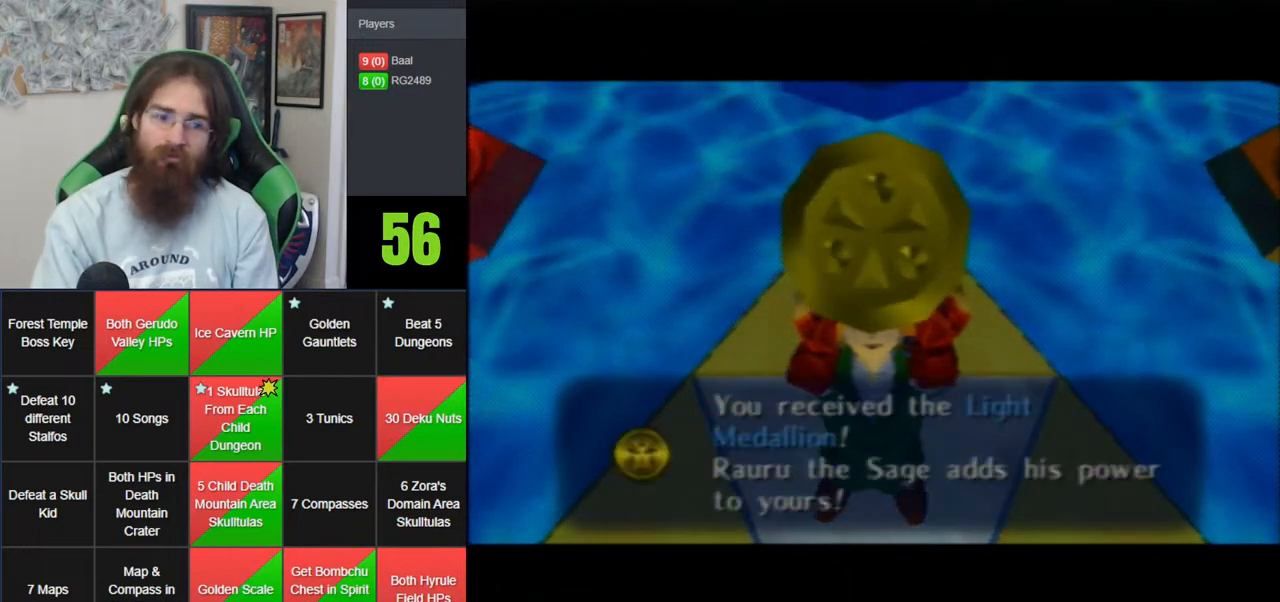
{"buttons": ["A", "Z"], "left_stick": "center", "events": [[67, "A", "down"], [150, "A", "up"], [200, "Z", "up"], [250, "Z", "down"], [283, "A", "down"], [383, "A", "up"], [417, "Z", "up"], [483, "A", "down"], [483, "Z", "down"]]}
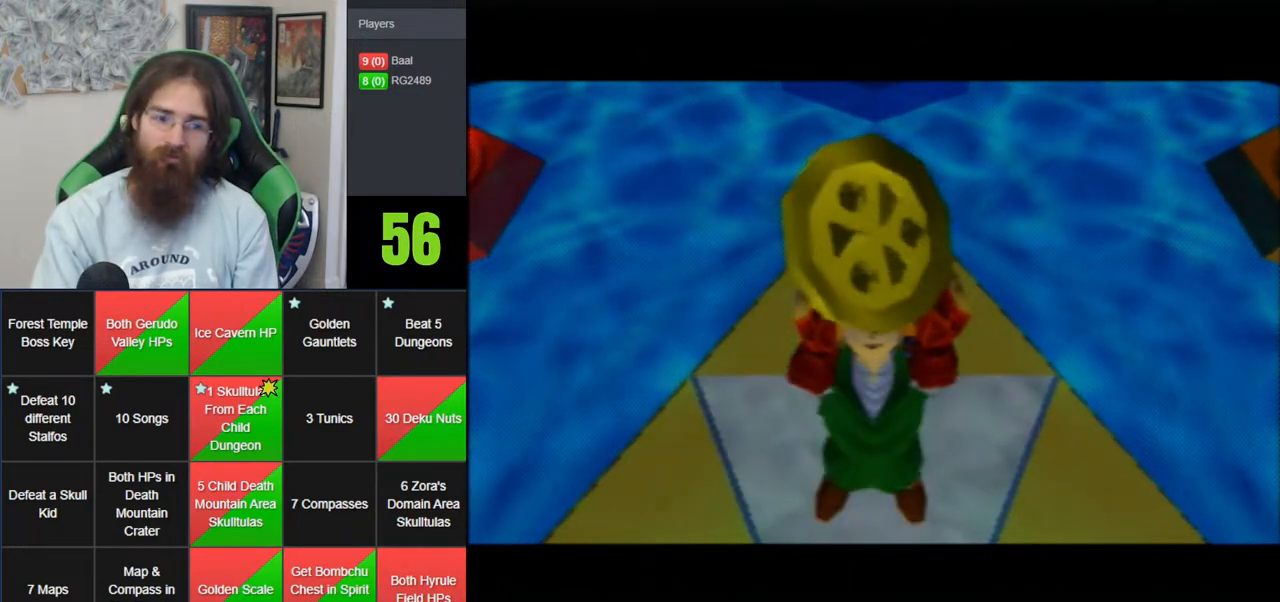
{"buttons": ["Z"], "left_stick": "center", "events": [[100, "A", "up"], [133, "Z", "up"], [183, "Z", "down"], [217, "A", "down"], [283, "A", "up"], [350, "Z", "up"], [417, "Z", "down"], [450, "A", "down"], [500, "A", "up"]]}
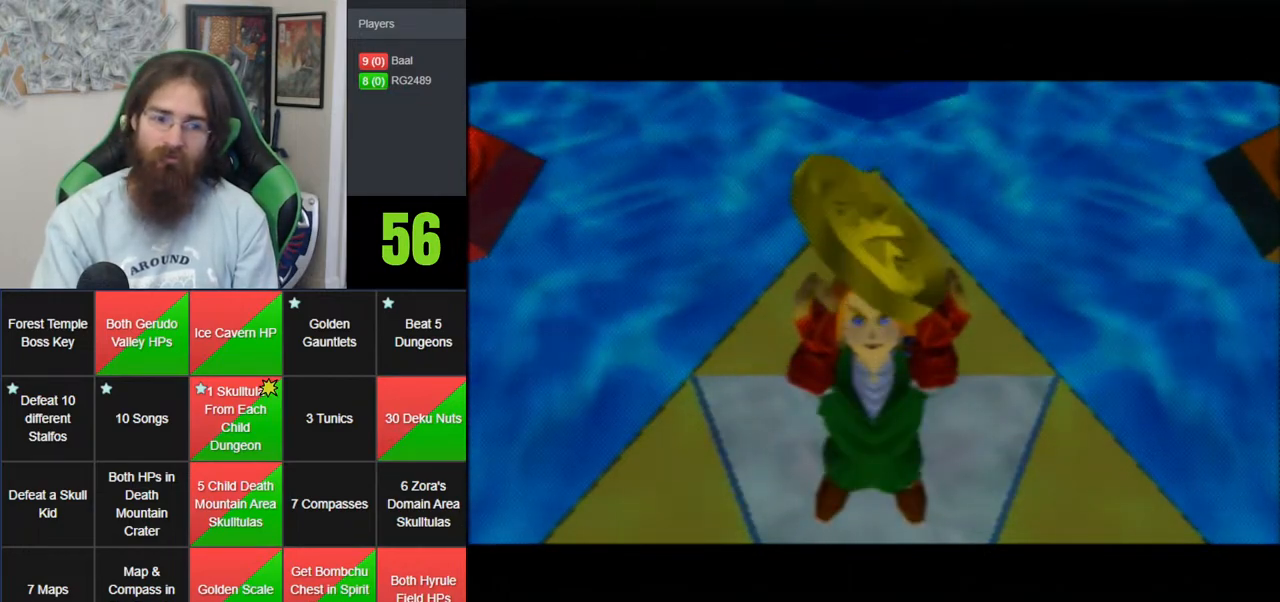
{"buttons": [], "left_stick": "center", "events": [[67, "Z", "up"], [133, "Z", "down"], [150, "A", "down"], [217, "A", "up"], [383, "A", "down"], [433, "A", "up"], [483, "Z", "up"]]}
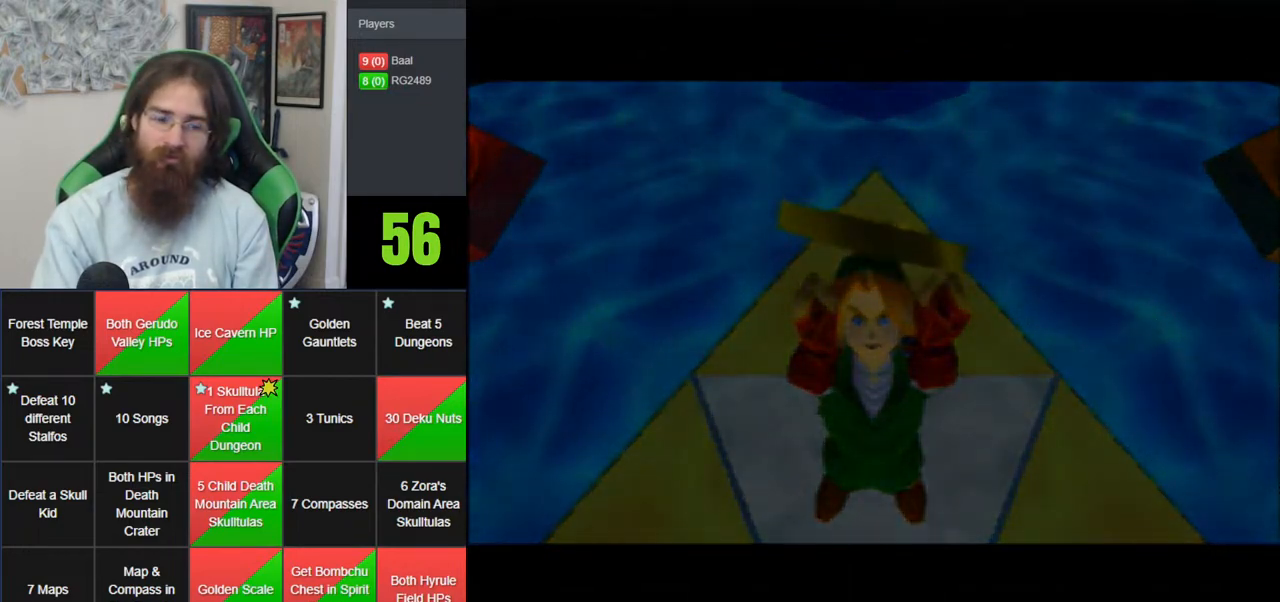
{"buttons": [], "left_stick": "center", "events": [[33, "Z", "down"], [200, "Z", "up"], [250, "Z", "down"], [283, "A", "down"], [350, "A", "up"], [367, "Z", "up"]]}
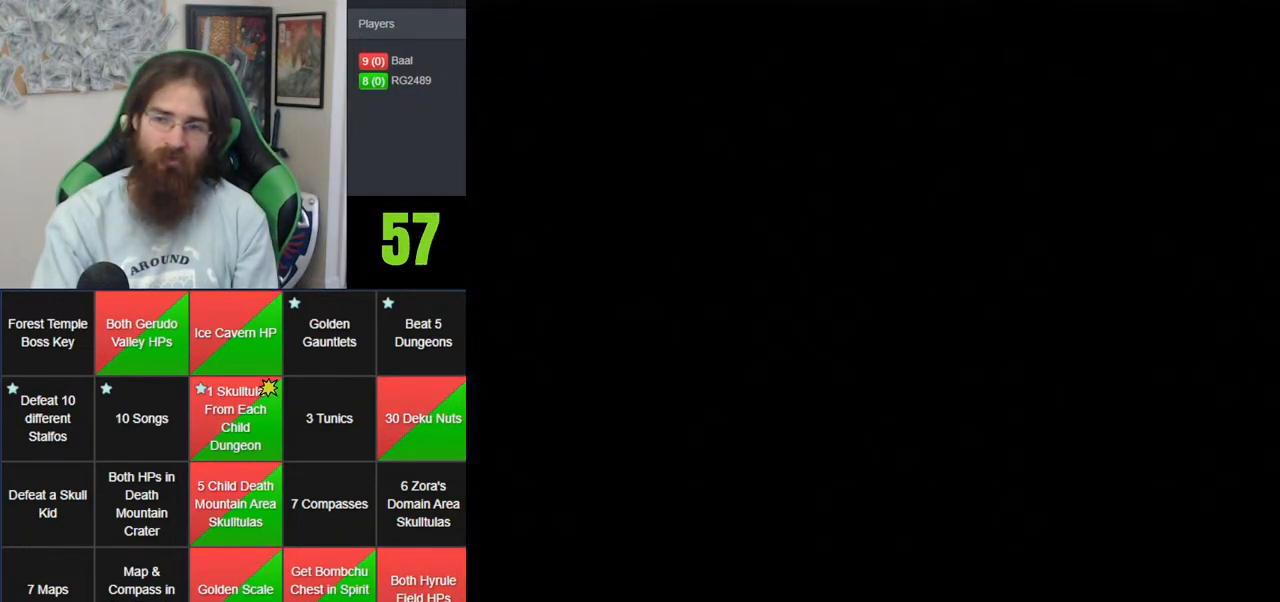
{"buttons": [], "left_stick": "center", "events": []}
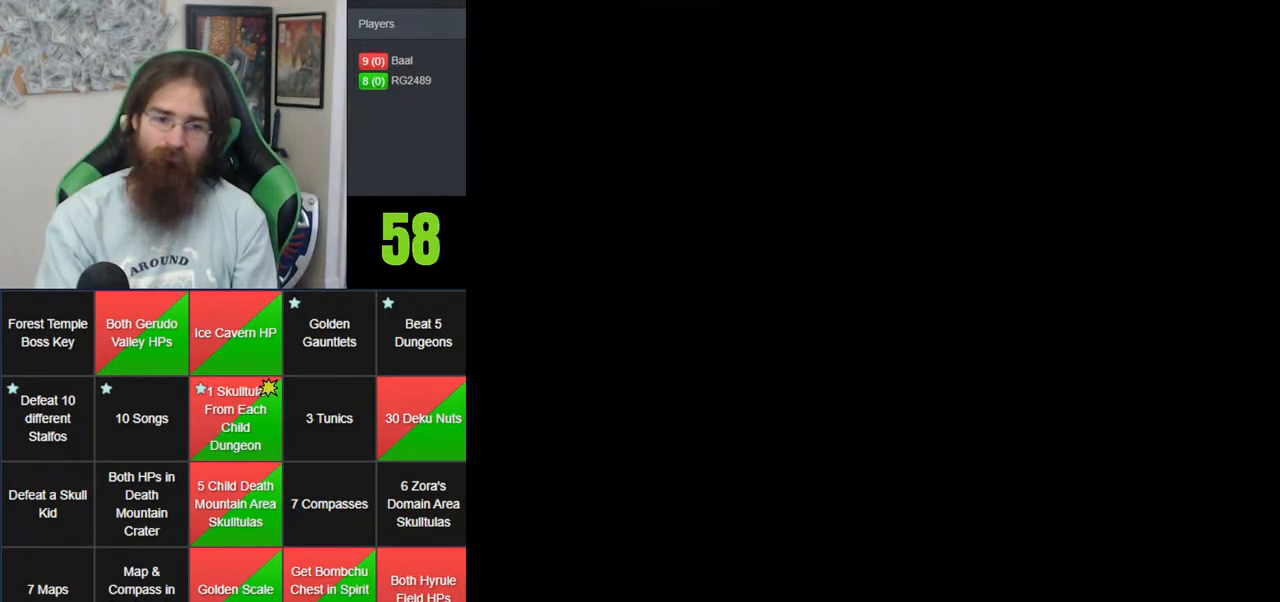
{"buttons": [], "left_stick": "center", "events": []}
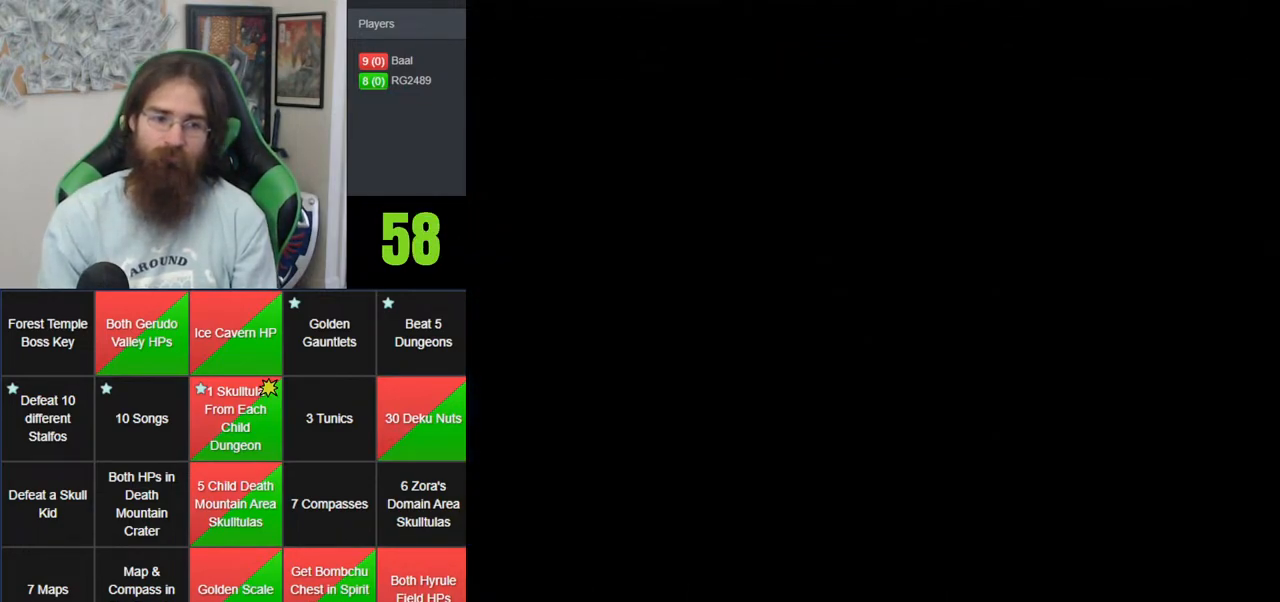
{"buttons": [], "left_stick": "center", "events": []}
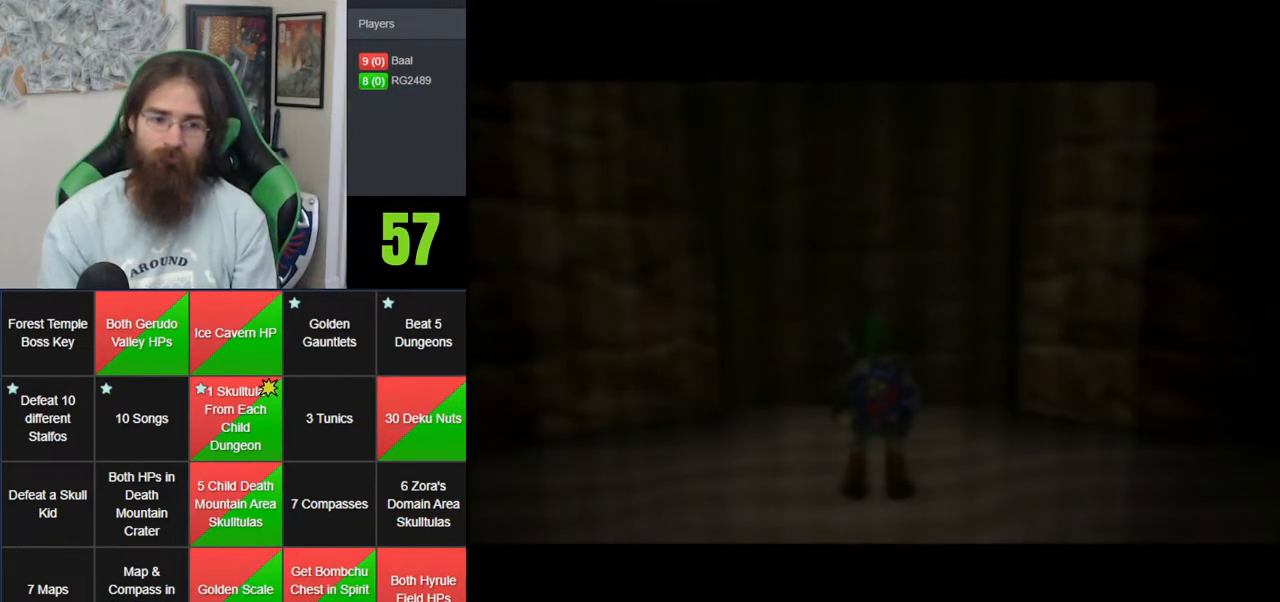
{"buttons": [], "left_stick": "center", "events": []}